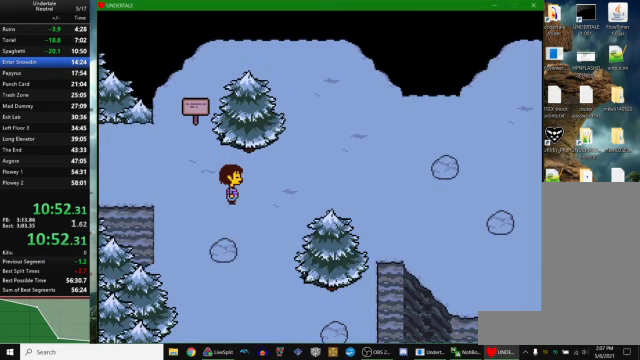
Gameplay with keyboard; each line is a JSON object with the keys held at the frame after it. "events" lists presses ("down") and releases ("up") of "c", "ctrl_r", "down", "escape", "left", "return", "right", "space", "up", "x" and "z" between this image and that frame as [ms after this image, input, new state], when the widget could be followed in between. No other keys are recorded. Mouse input is not recorded. Not read: other_keys.
{"keys": ["right"], "events": []}
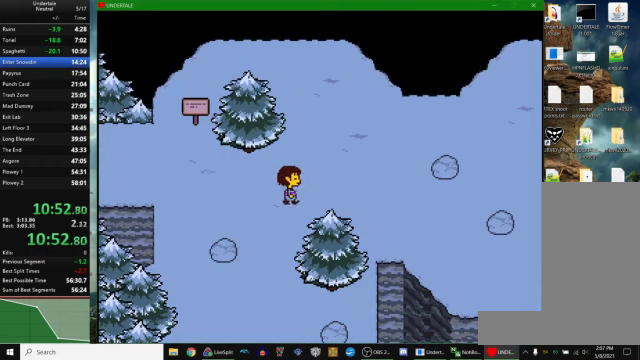
{"keys": ["right"], "events": []}
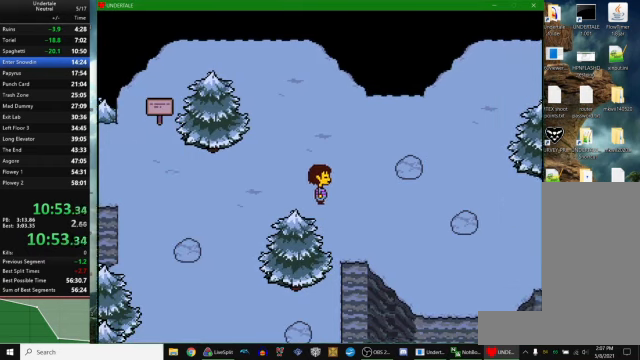
{"keys": ["right"], "events": [[433, "down", "down"], [467, "down", "up"]]}
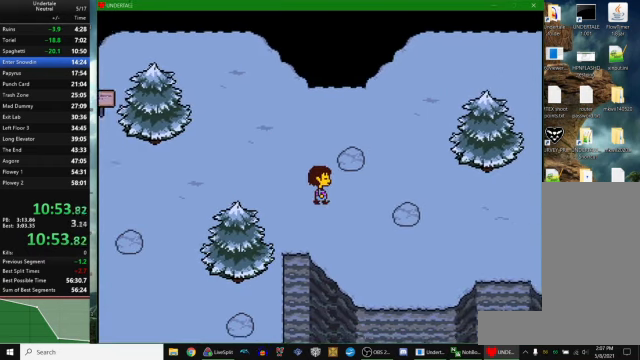
{"keys": ["right"], "events": [[300, "up", "down"], [400, "up", "up"]]}
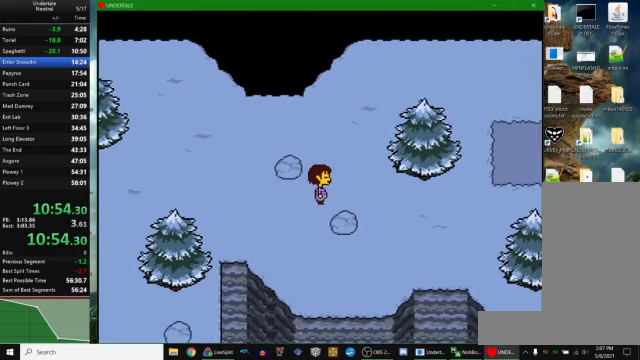
{"keys": ["right"], "events": []}
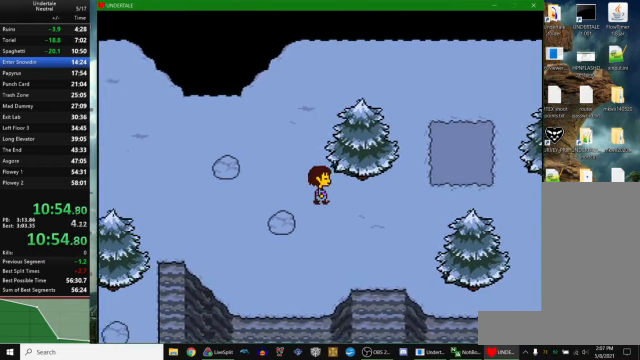
{"keys": ["right"], "events": []}
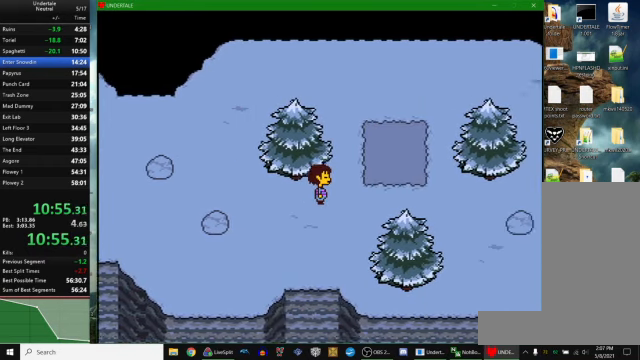
{"keys": ["down", "left", "x"], "events": [[100, "up", "down"], [267, "right", "up"], [267, "up", "up"], [267, "z", "down"], [333, "x", "down"], [367, "z", "up"], [400, "down", "down"], [400, "x", "up"], [400, "z", "down"], [433, "left", "down"], [500, "x", "down"], [500, "z", "up"]]}
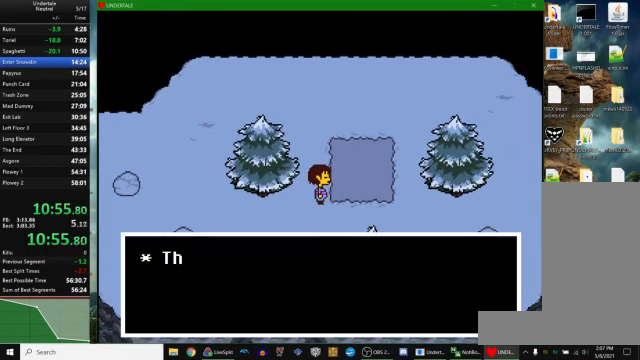
{"keys": ["left"], "events": [[33, "x", "up"], [100, "down", "up"], [267, "z", "down"], [367, "down", "down"], [367, "z", "up"], [467, "down", "up"]]}
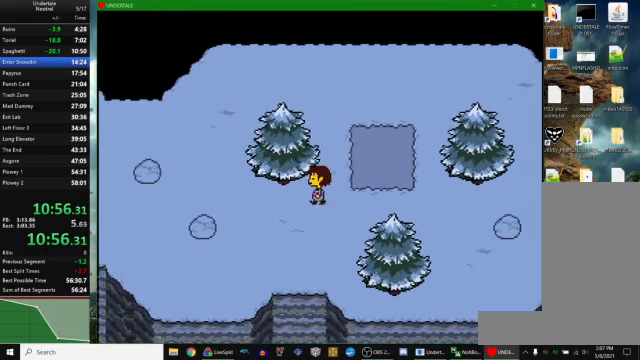
{"keys": ["left"], "events": []}
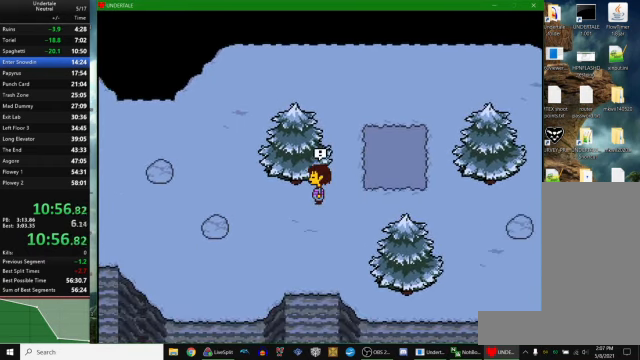
{"keys": [], "events": [[233, "left", "up"]]}
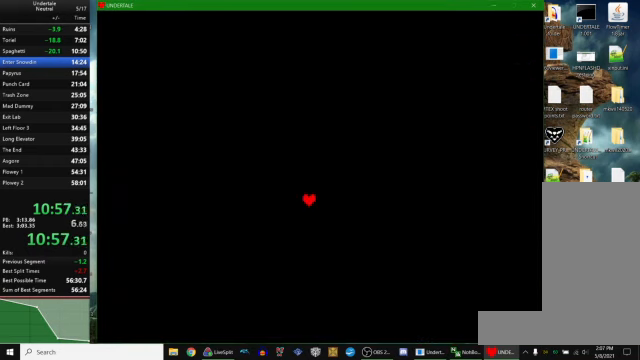
{"keys": [], "events": []}
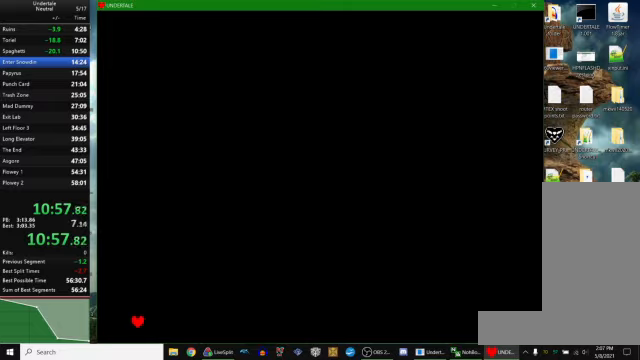
{"keys": ["left"], "events": [[266, "left", "down"], [300, "left", "up"], [300, "z", "down"], [366, "z", "up"], [400, "down", "down"], [433, "down", "up"], [466, "left", "down"]]}
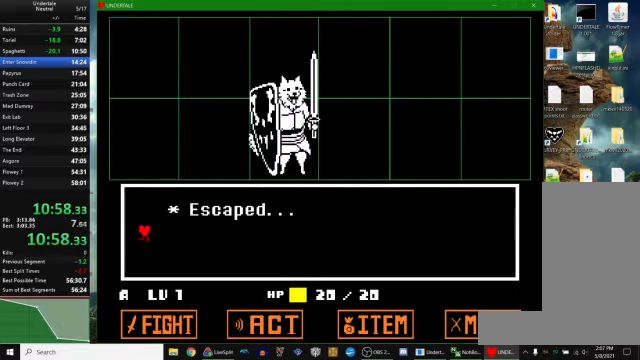
{"keys": ["left"], "events": []}
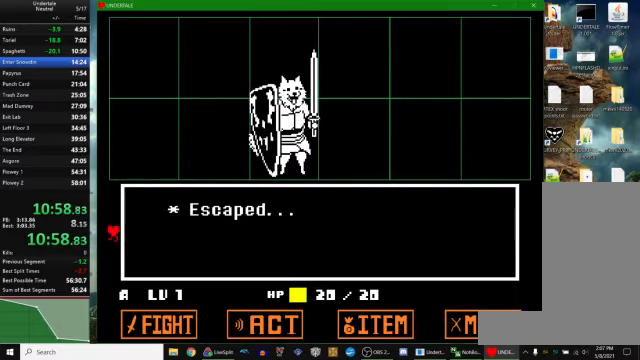
{"keys": ["left"], "events": []}
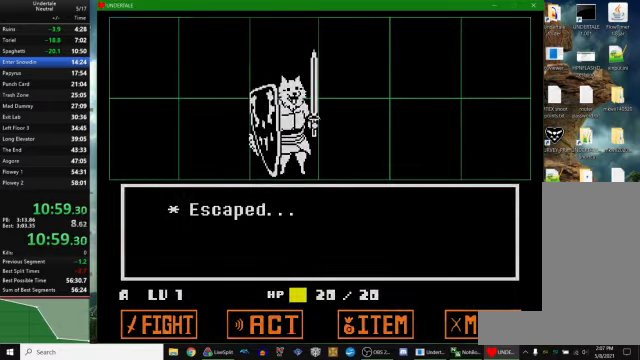
{"keys": ["left"], "events": []}
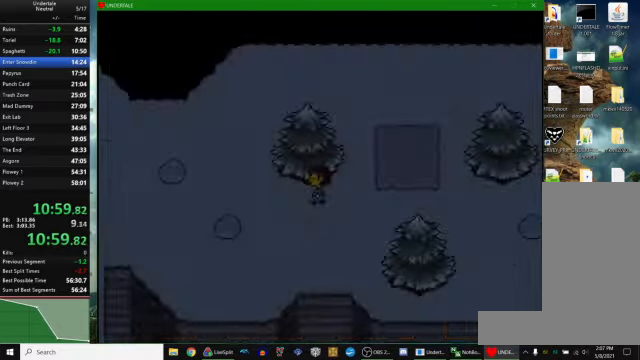
{"keys": ["left"], "events": []}
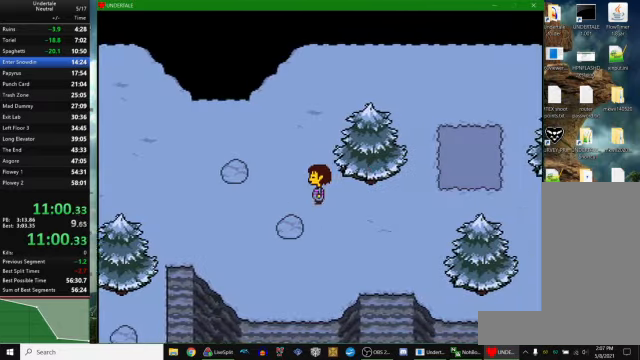
{"keys": ["left"], "events": [[233, "down", "down"], [366, "down", "up"]]}
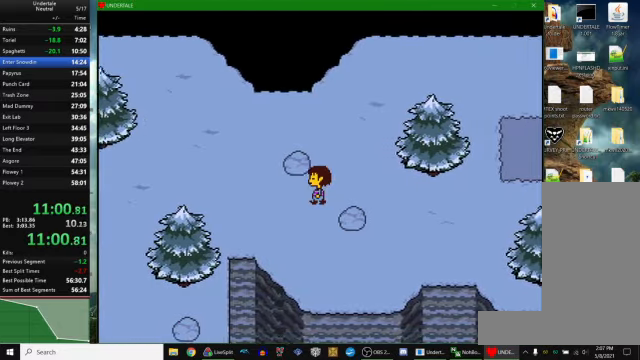
{"keys": ["left"], "events": [[100, "down", "down"], [200, "down", "up"]]}
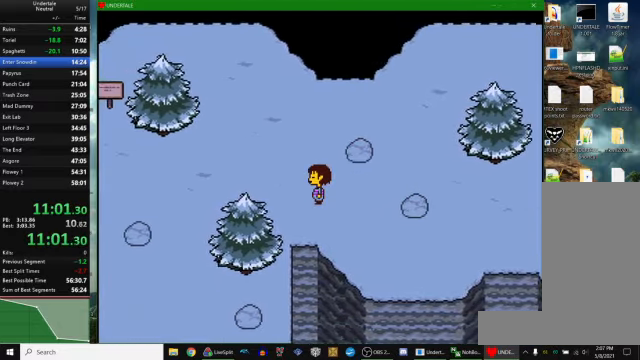
{"keys": ["down", "left"], "events": [[33, "down", "down"]]}
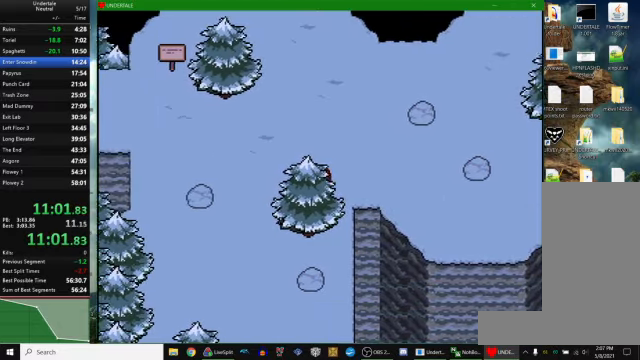
{"keys": ["down", "left"], "events": []}
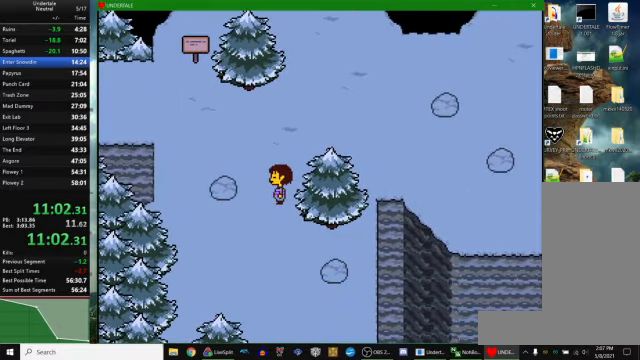
{"keys": ["down", "right"], "events": [[66, "left", "up"], [66, "right", "down"]]}
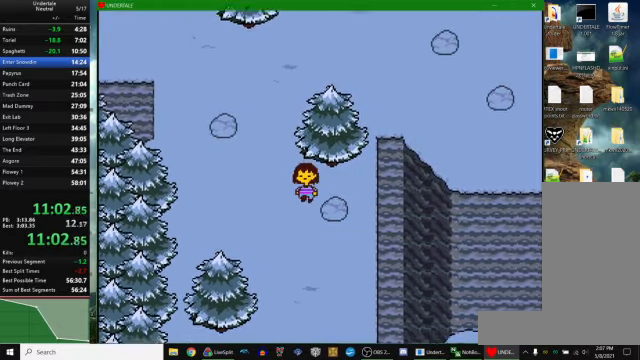
{"keys": ["down", "right"], "events": []}
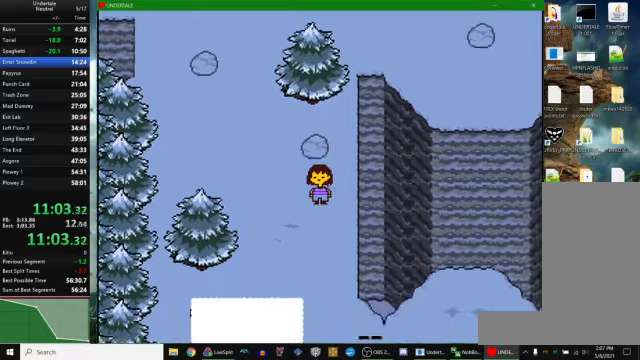
{"keys": ["down", "right"], "events": []}
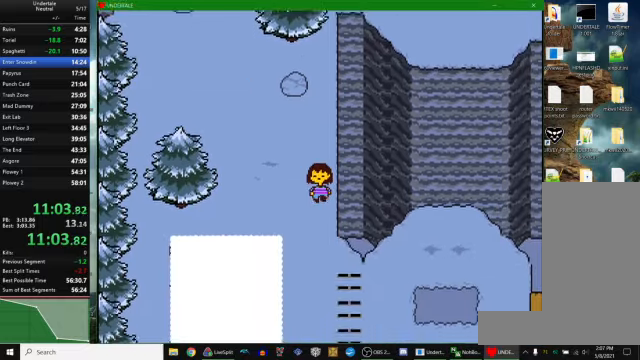
{"keys": ["down", "right"], "events": []}
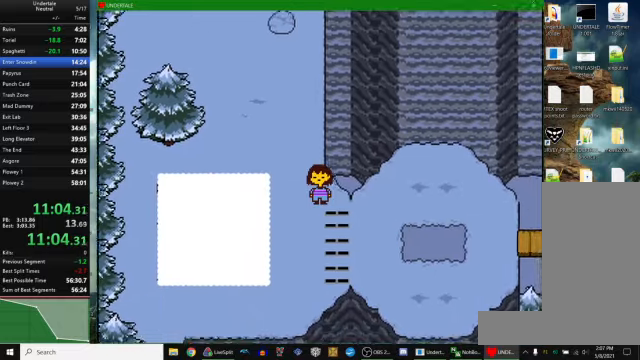
{"keys": ["right"], "events": [[400, "down", "up"]]}
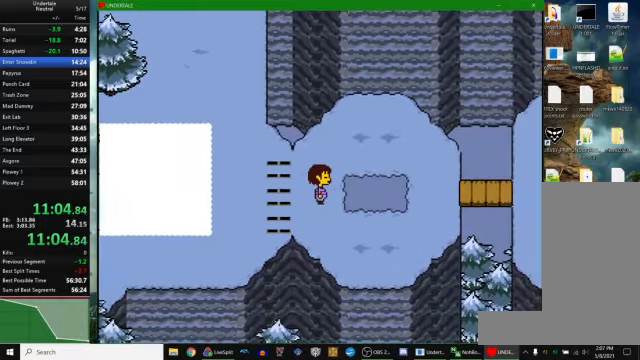
{"keys": ["right"], "events": []}
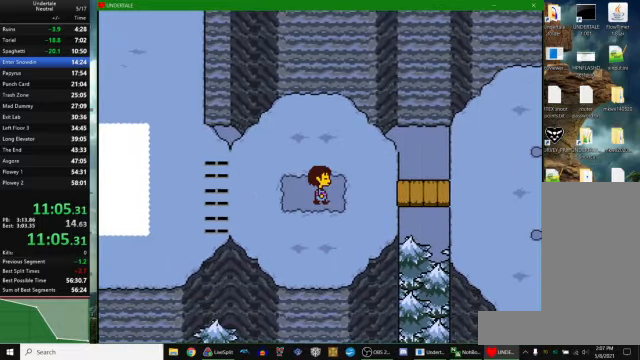
{"keys": ["right"], "events": [[134, "up", "down"], [167, "up", "up"]]}
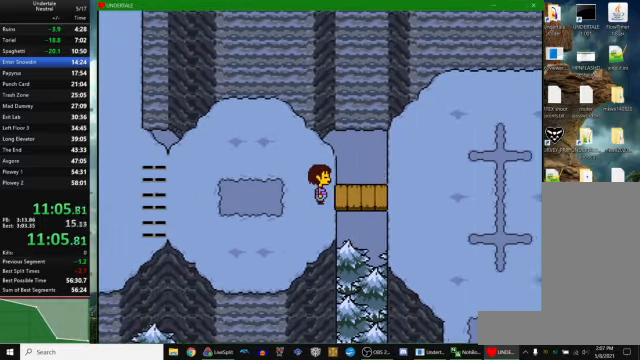
{"keys": ["down", "right"], "events": [[300, "down", "down"]]}
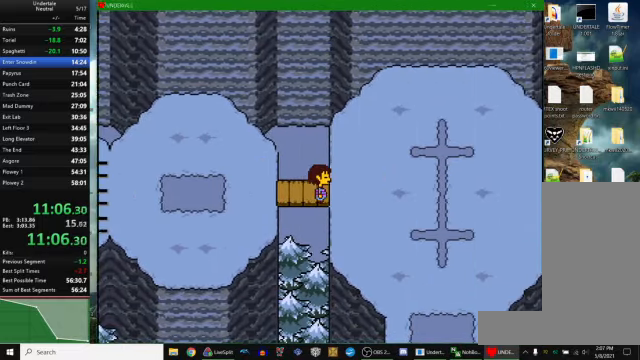
{"keys": [], "events": [[134, "down", "up"], [134, "right", "up"]]}